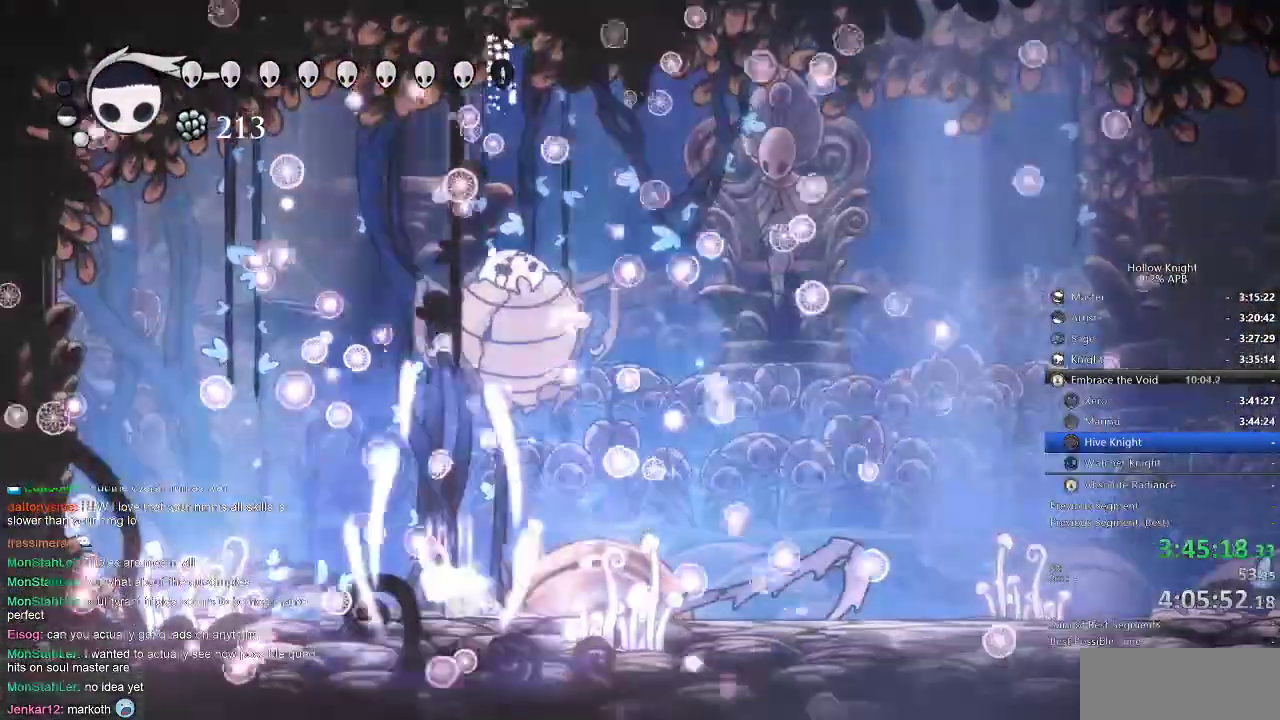
Gameplay with keyboard; each line is a JSON object with the keys held at the frame after it. "events" lists presses ("down") and releases ("up") of "cdash", "dash", "dnail", "down", "heal", "inv", "jump", "left", "nail", "right", "spell" and "up" between this image and that frame as [ms after this image, input, new state], when the widget could be followed in between. No other keys are recorded. Mouse input is not recorded. Key names are as the overlay labels them; some are game actions (e.g. jump) rather than physical keys.
{"keys": [], "events": [[150, "heal", "up"]]}
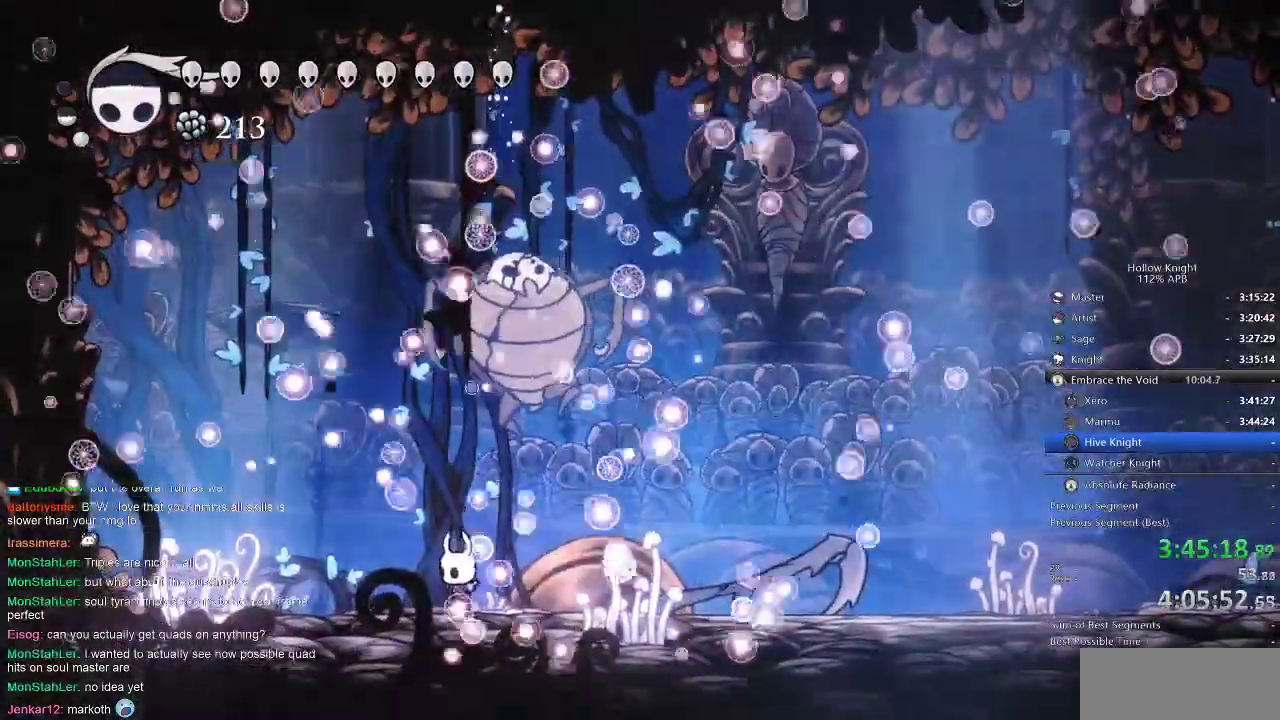
{"keys": [], "events": []}
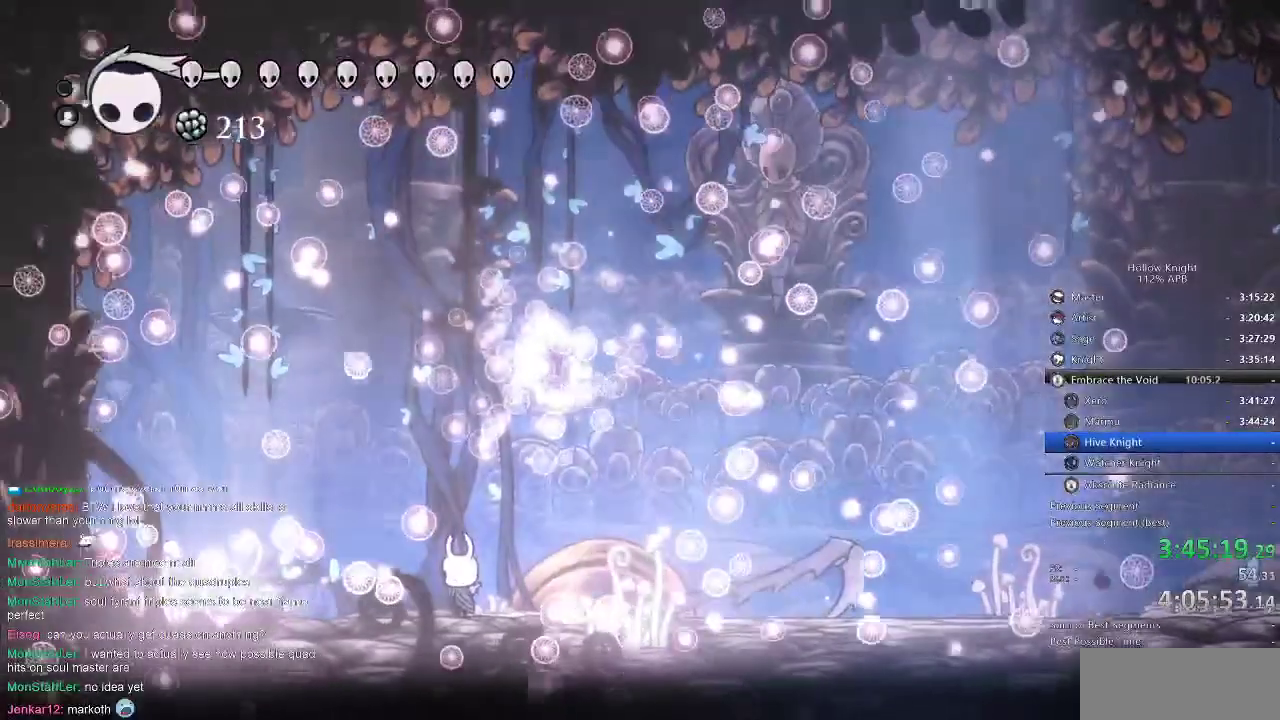
{"keys": [], "events": []}
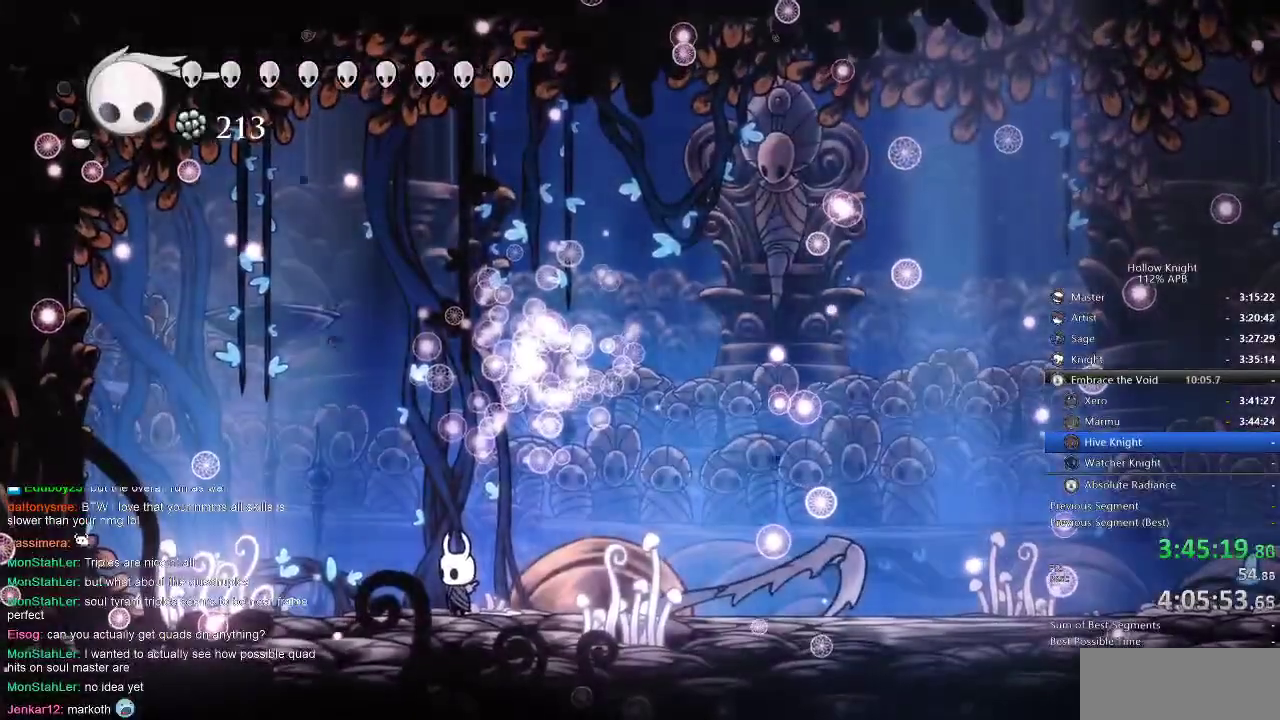
{"keys": [], "events": []}
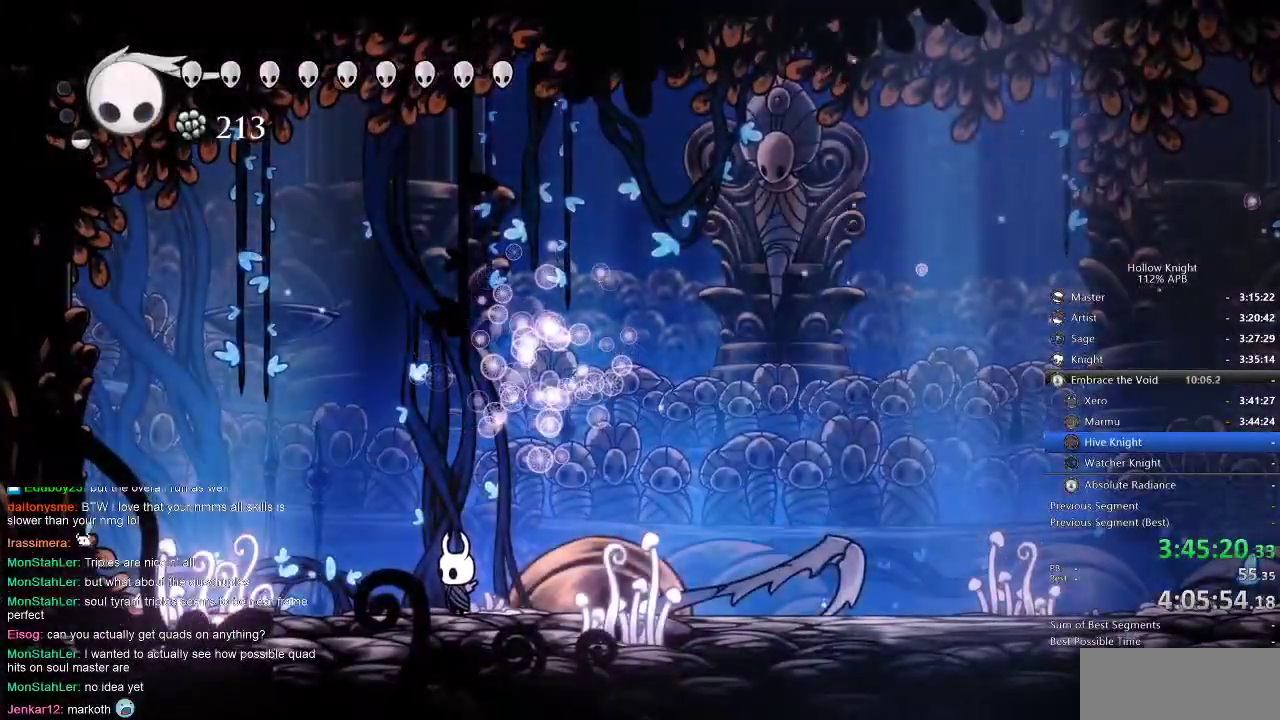
{"keys": [], "events": []}
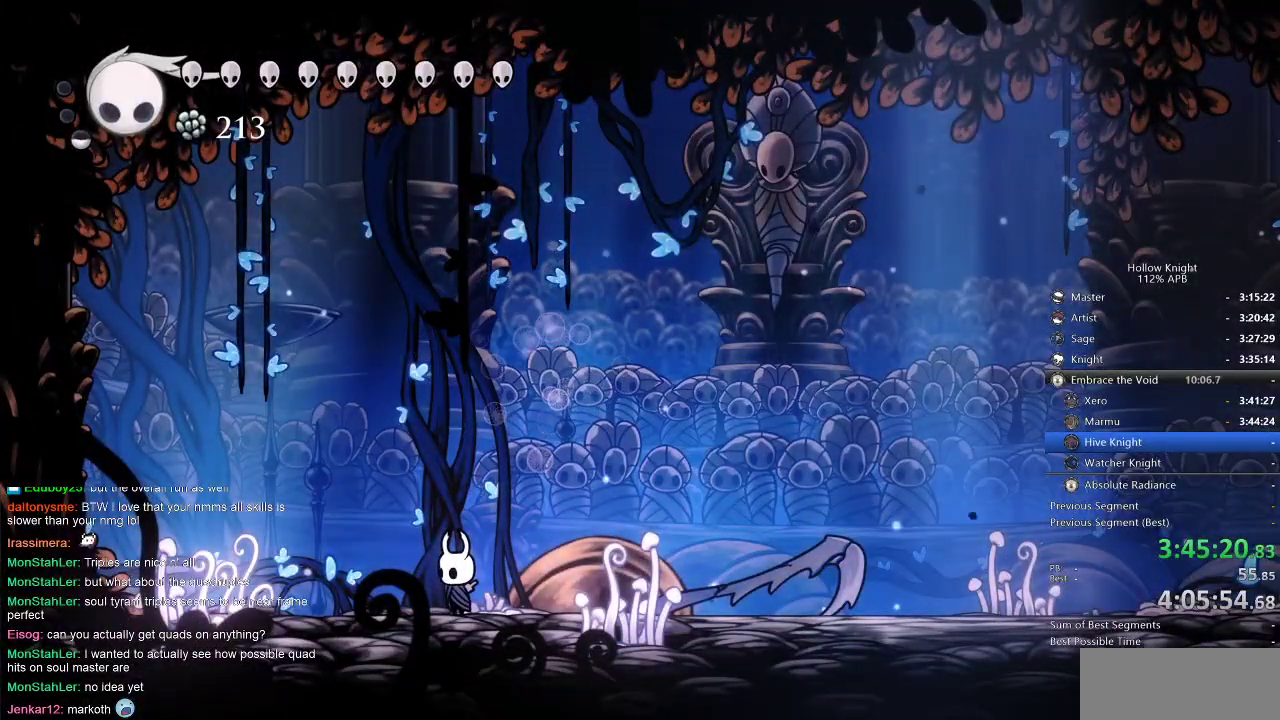
{"keys": [], "events": []}
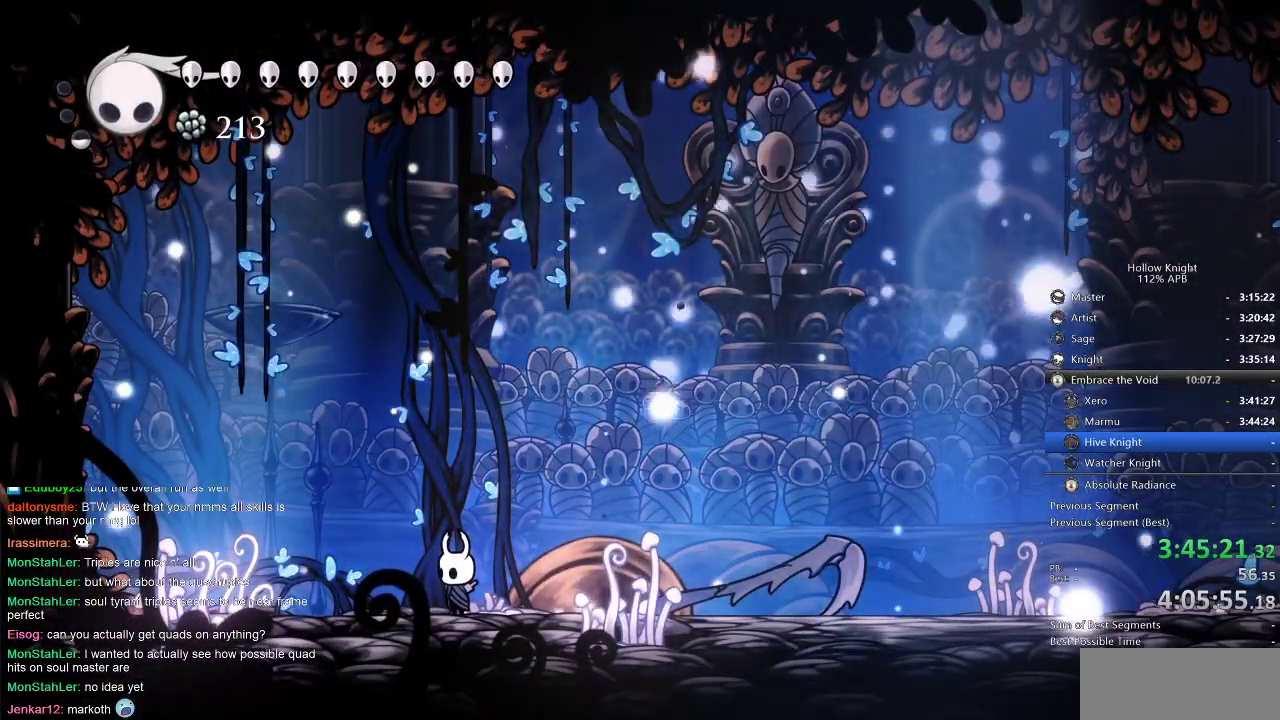
{"keys": [], "events": []}
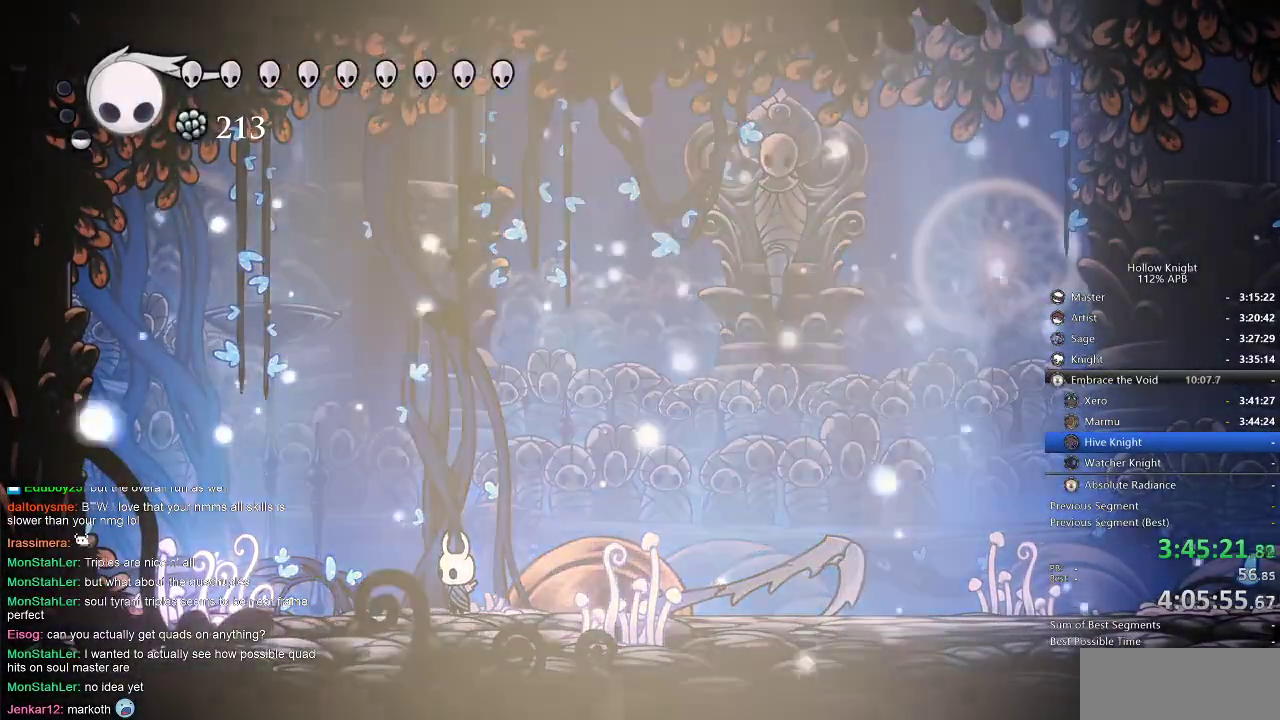
{"keys": [], "events": []}
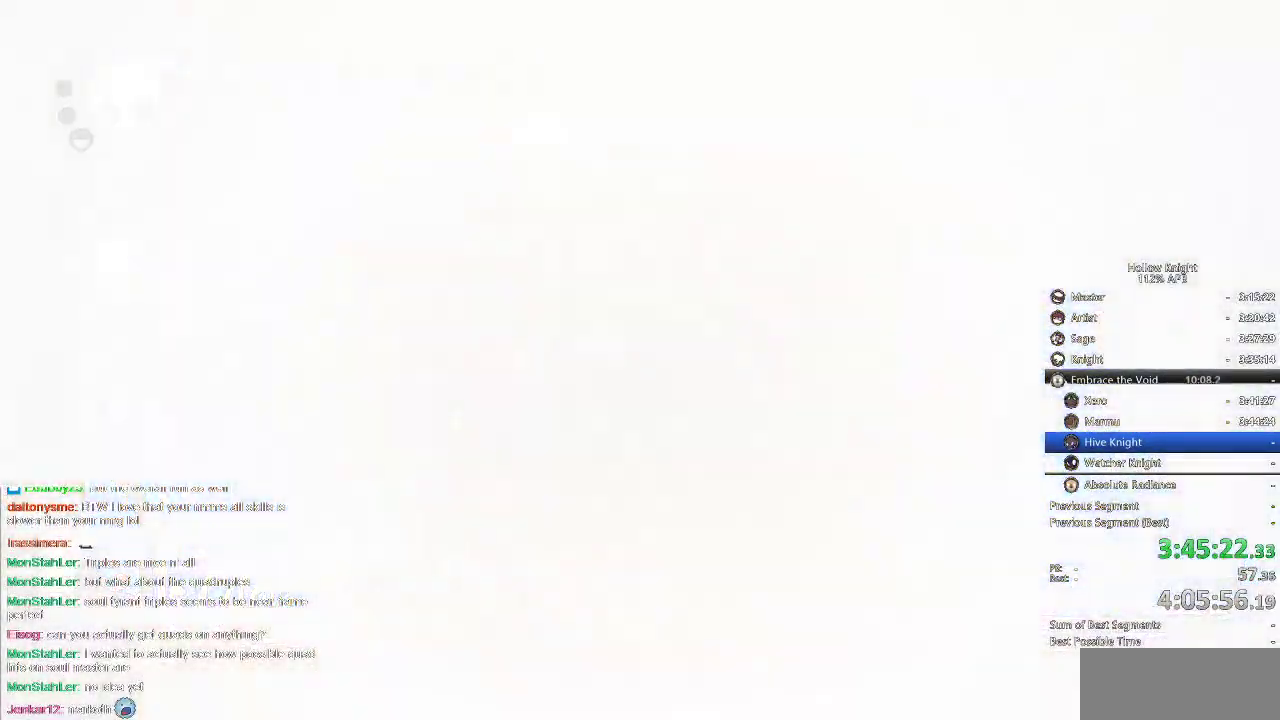
{"keys": [], "events": []}
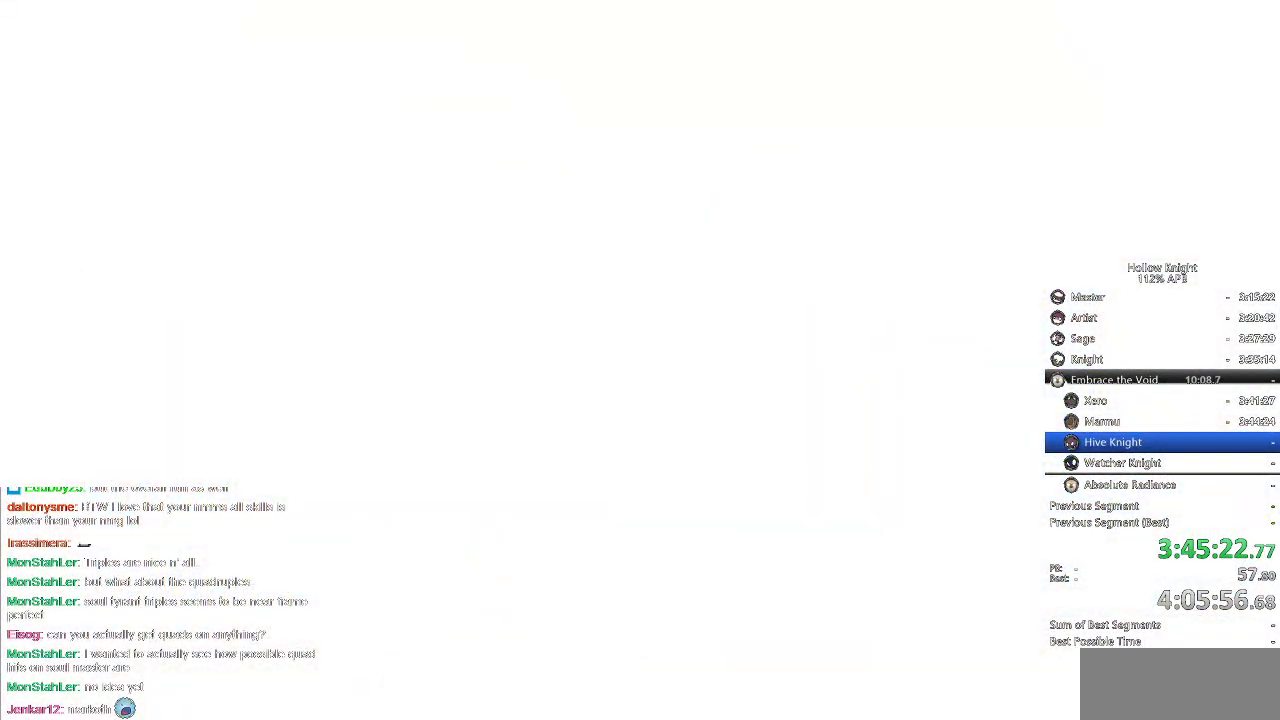
{"keys": ["down", "left"], "events": [[250, "right", "down"], [317, "right", "up"], [417, "left", "down"], [484, "down", "down"]]}
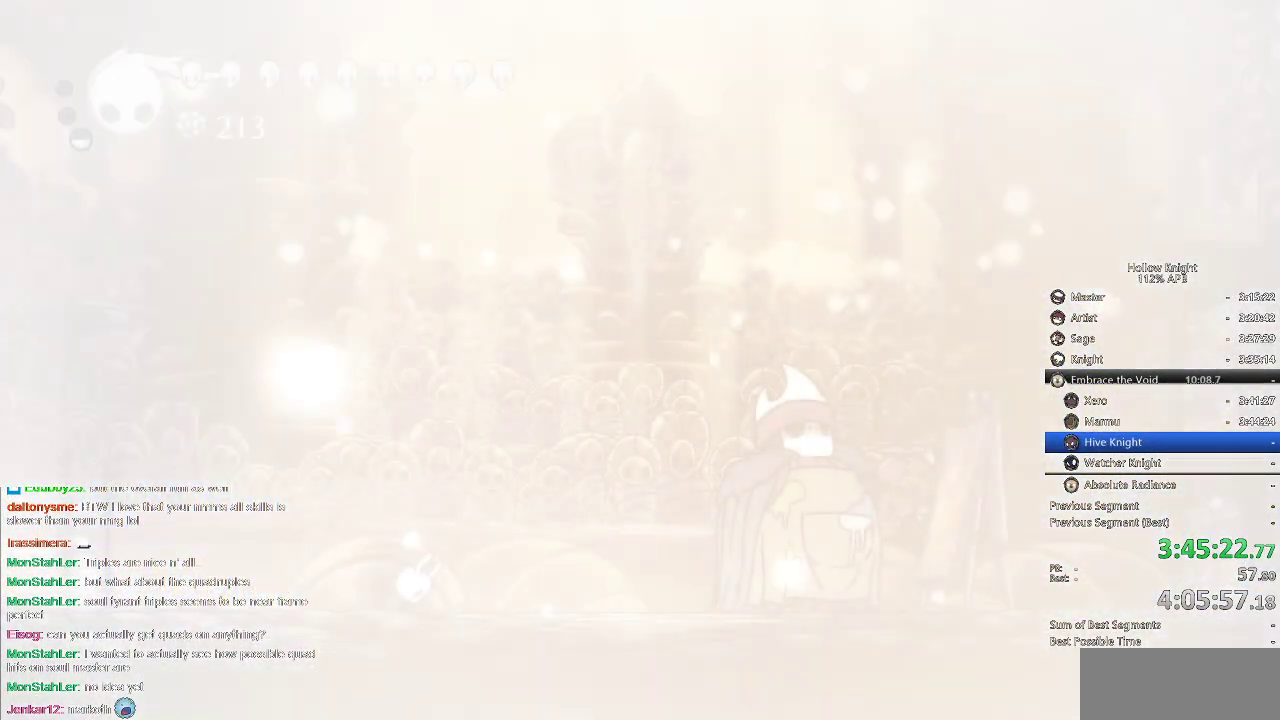
{"keys": ["right"], "events": [[17, "left", "up"], [67, "down", "up"], [67, "right", "down"], [150, "right", "up"], [200, "down", "down"], [200, "left", "down"], [267, "down", "up"], [267, "left", "up"], [267, "right", "down"], [350, "right", "up"], [434, "right", "down"]]}
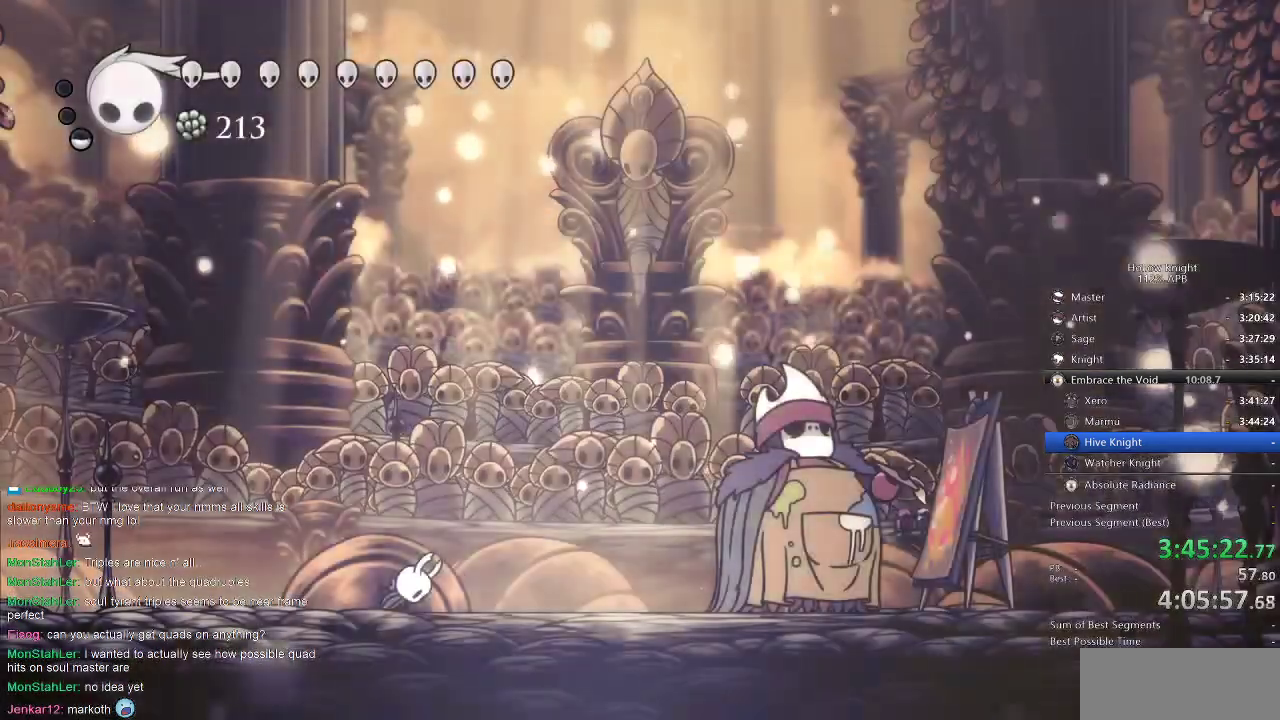
{"keys": ["dash", "right"], "events": [[17, "right", "up"], [400, "right", "down"], [500, "dash", "down"]]}
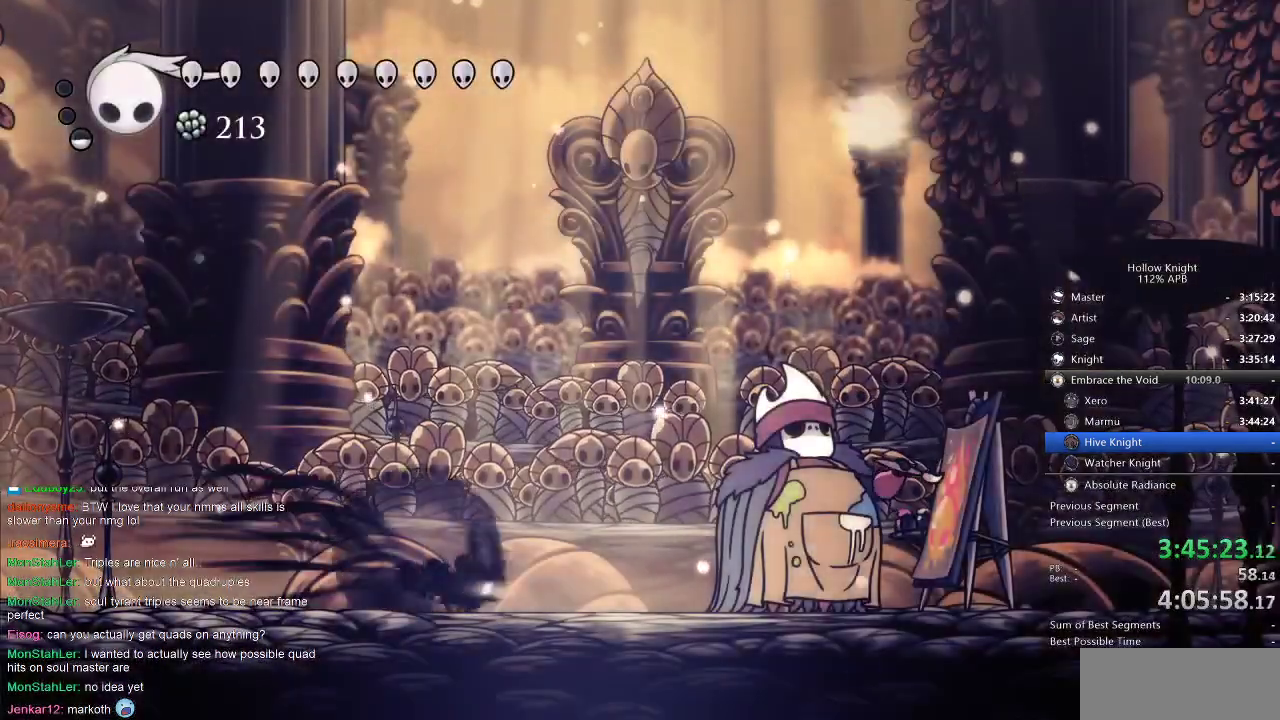
{"keys": [], "events": [[100, "dash", "up"], [284, "nail", "down"], [334, "right", "up"], [384, "nail", "up"]]}
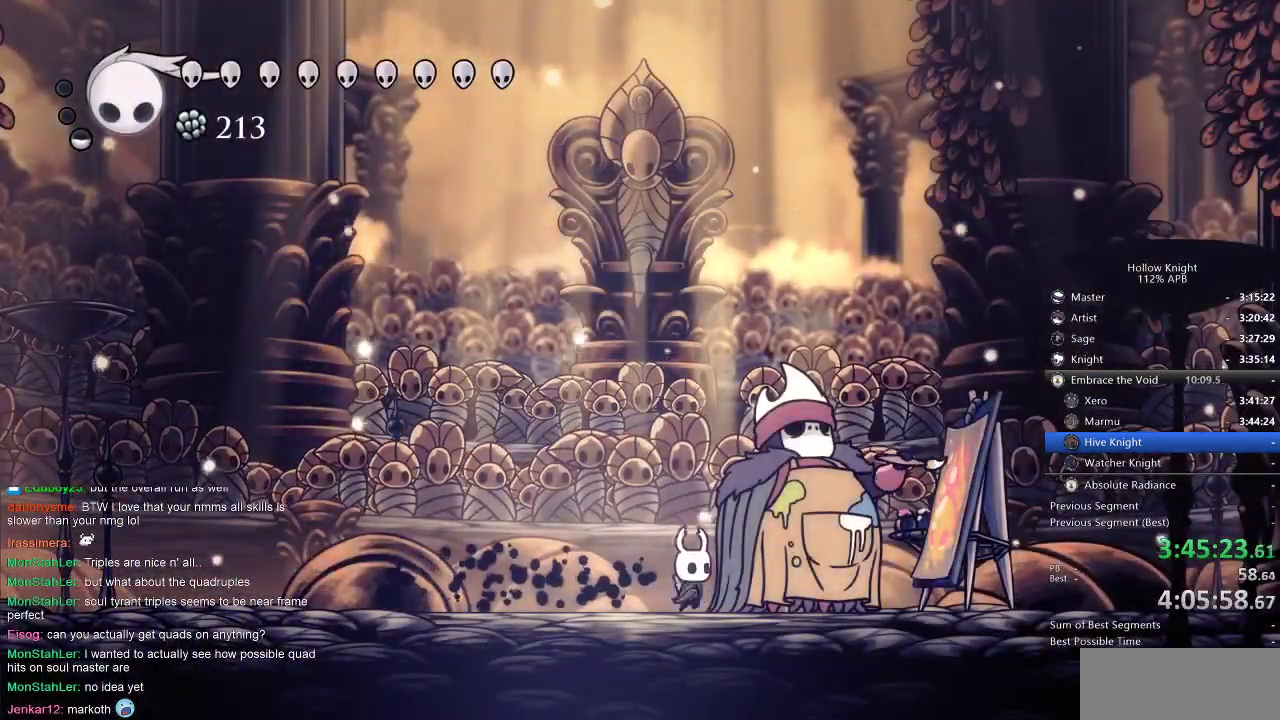
{"keys": [], "events": [[67, "nail", "down"], [117, "nail", "up"], [284, "nail", "down"], [400, "nail", "up"]]}
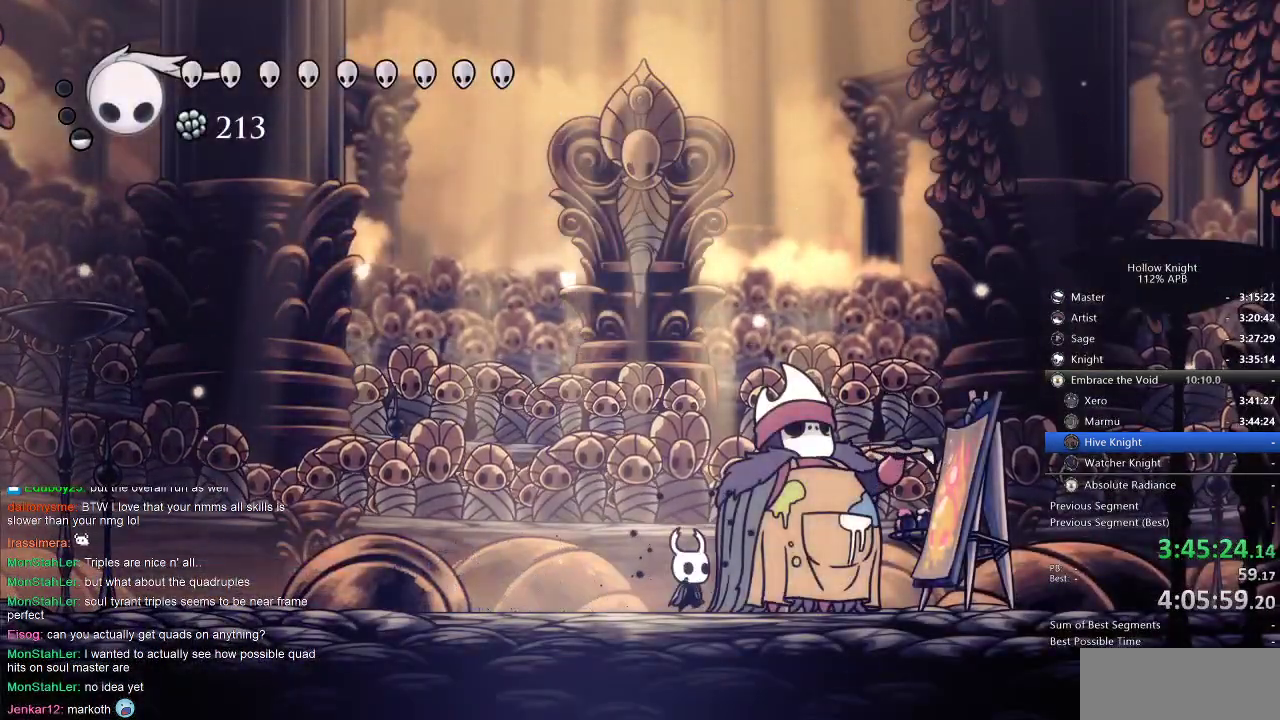
{"keys": [], "events": [[84, "nail", "down"], [184, "nail", "up"], [317, "nail", "down"], [450, "nail", "up"]]}
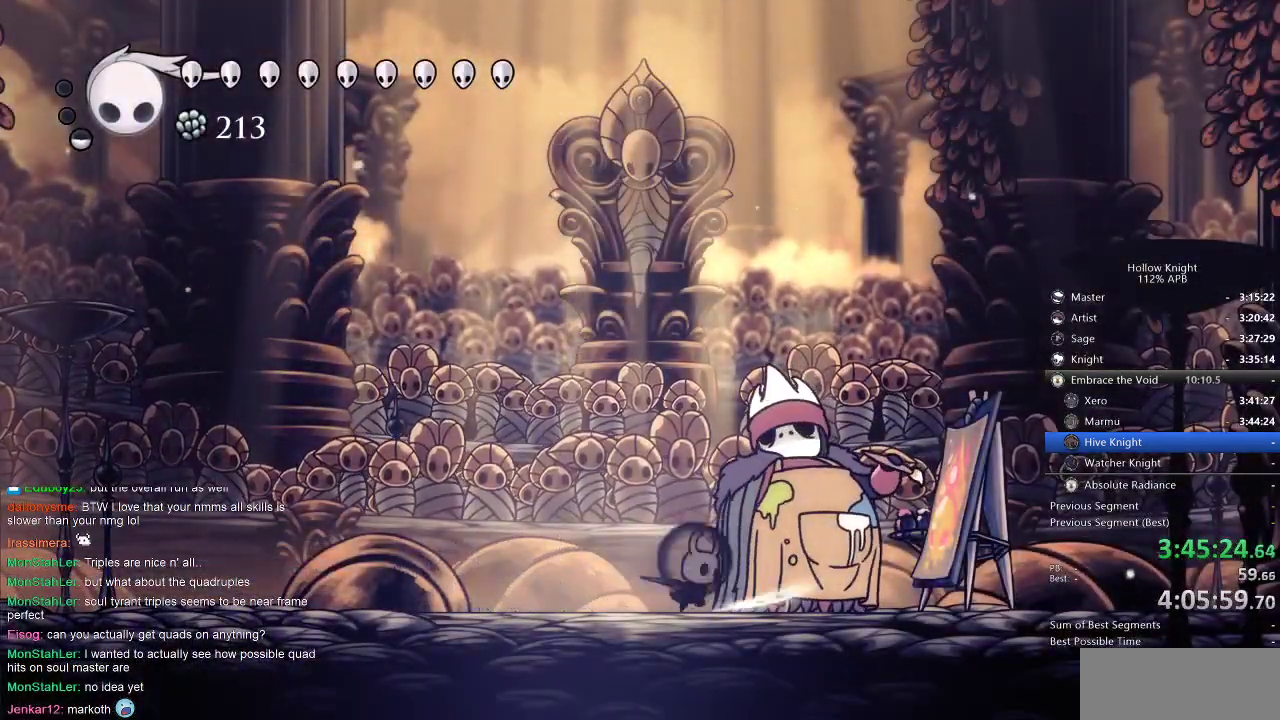
{"keys": [], "events": [[167, "nail", "down"], [200, "nail", "up"], [384, "nail", "down"], [500, "nail", "up"]]}
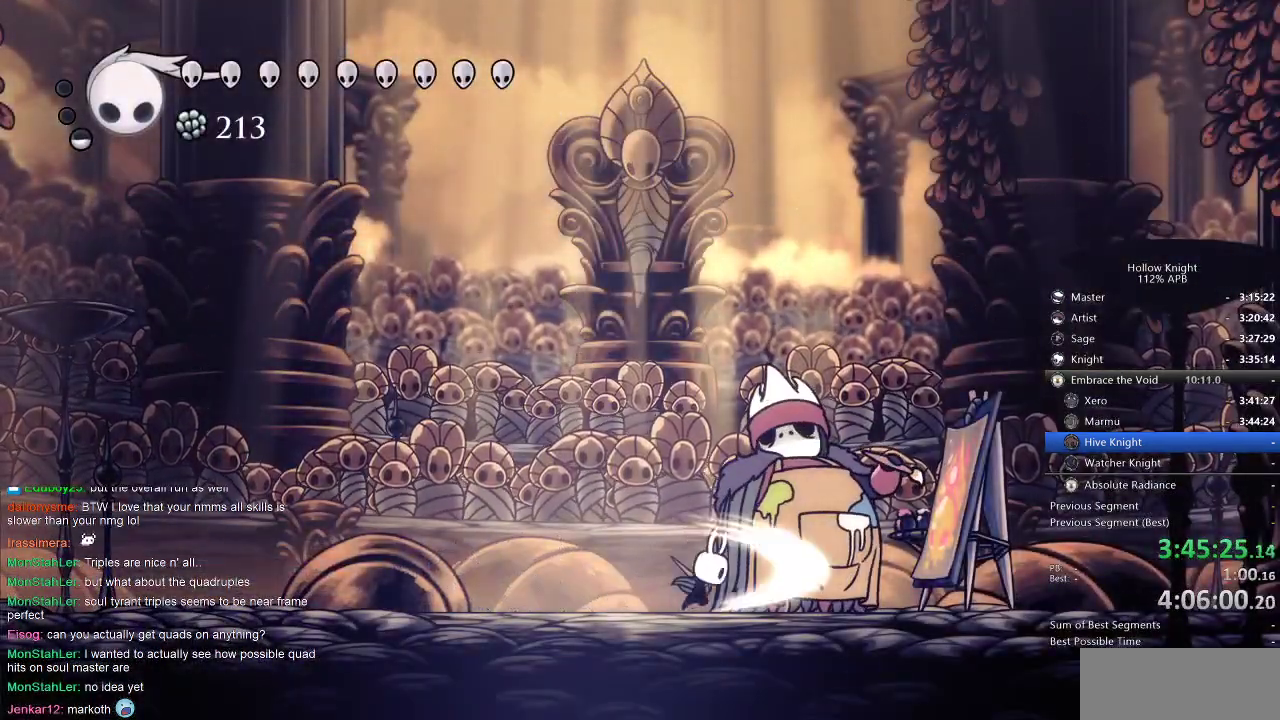
{"keys": ["nail"], "events": [[117, "nail", "down"], [250, "nail", "up"], [384, "nail", "down"]]}
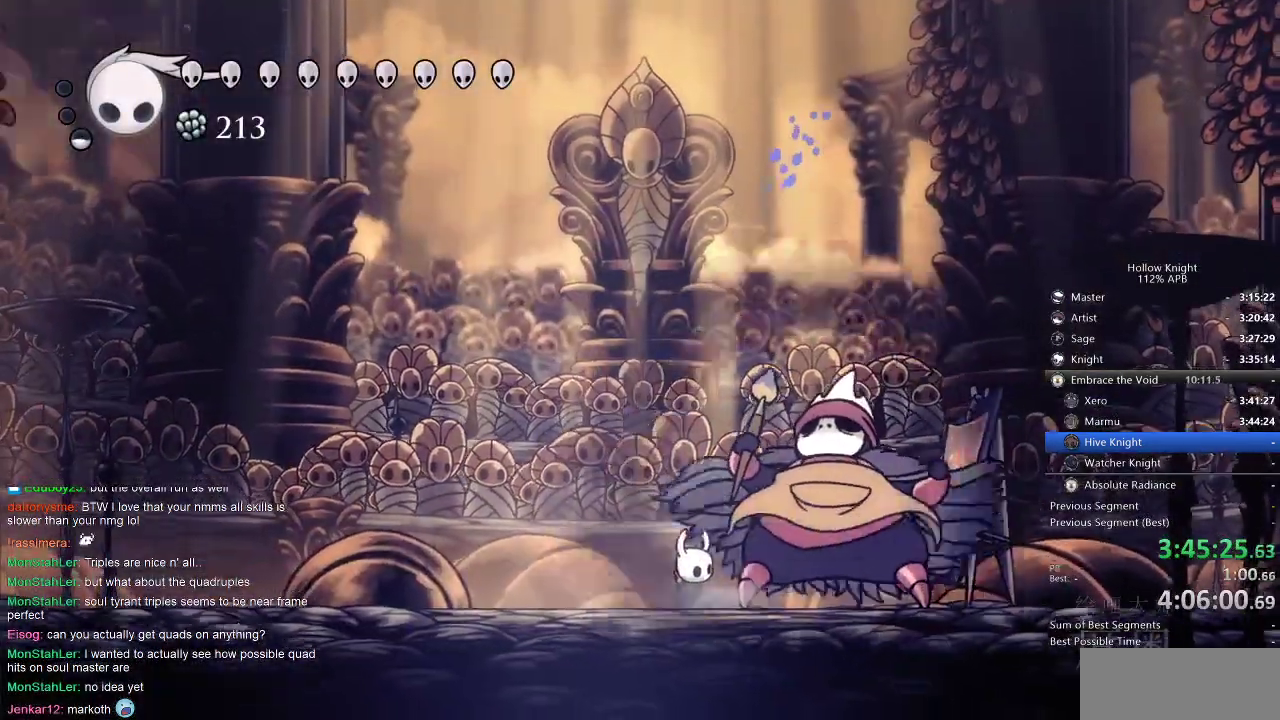
{"keys": [], "events": [[34, "nail", "up"]]}
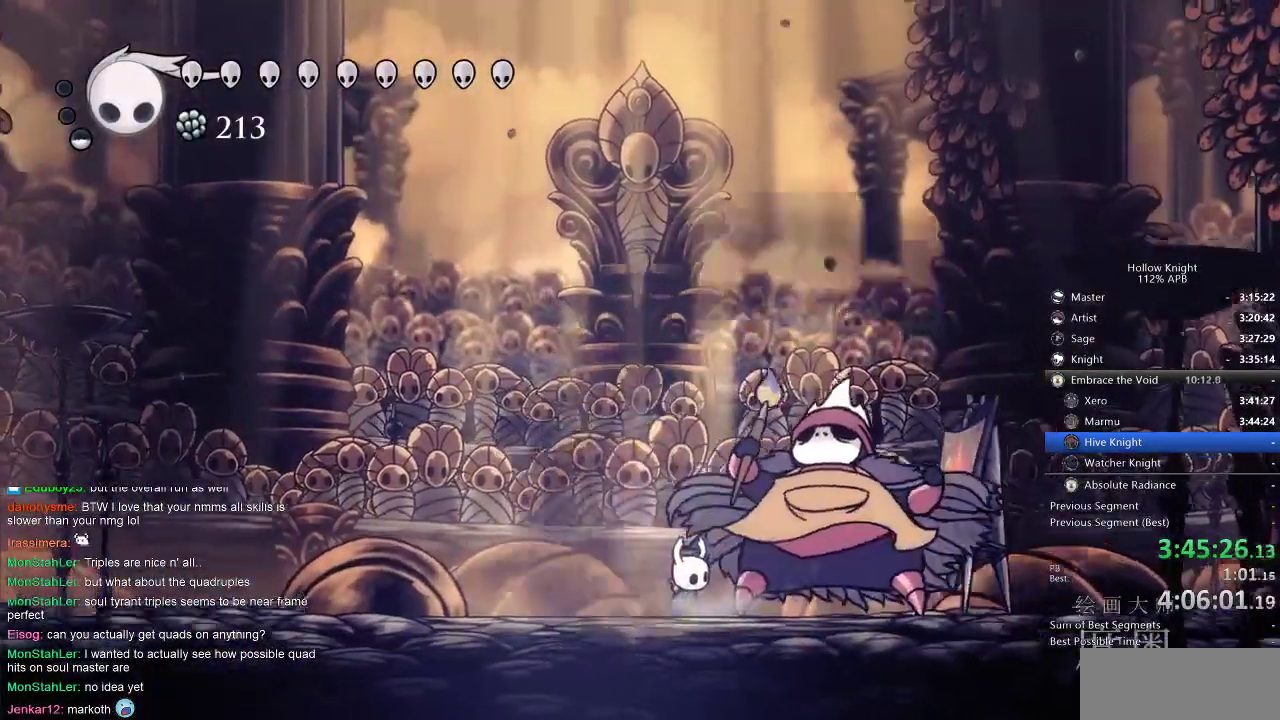
{"keys": [], "events": [[434, "spell", "down"], [484, "spell", "up"]]}
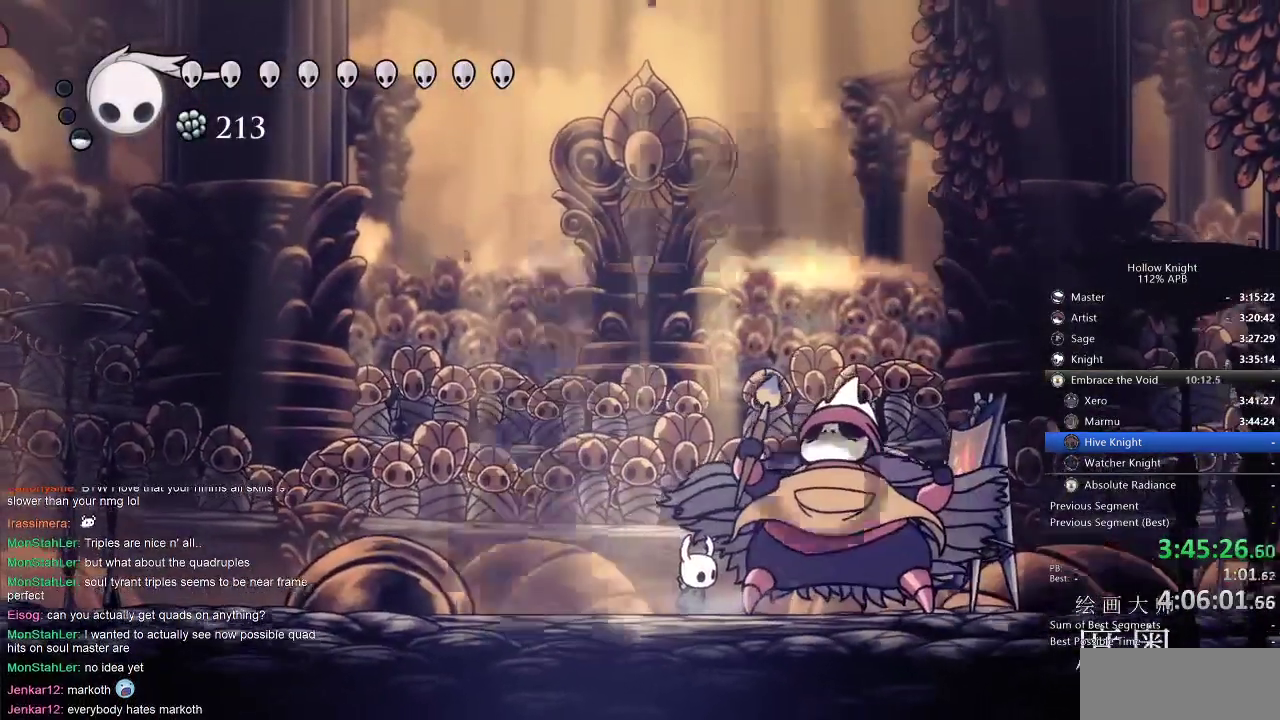
{"keys": ["spell"], "events": [[67, "spell", "down"], [167, "spell", "up"], [217, "spell", "down"], [267, "spell", "up"], [334, "spell", "down"], [400, "spell", "up"], [500, "spell", "down"]]}
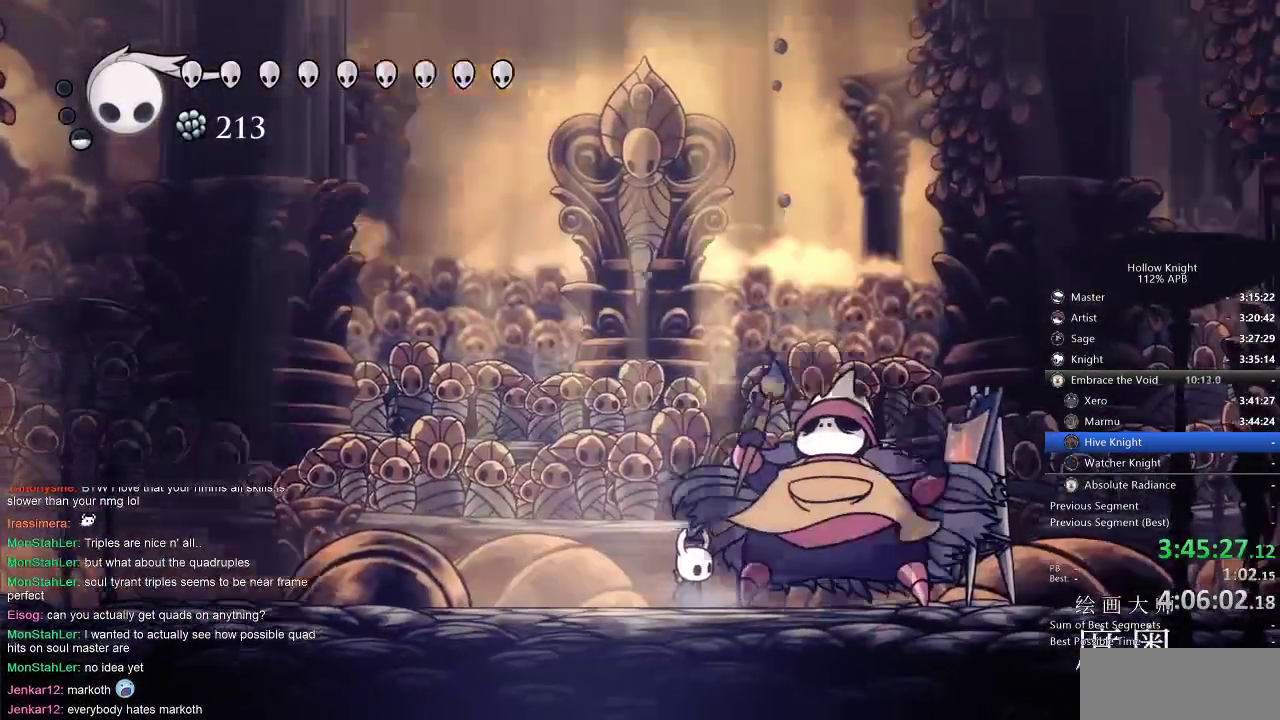
{"keys": [], "events": [[34, "spell", "up"], [134, "spell", "down"], [184, "spell", "up"], [217, "spell", "down"], [250, "spell", "up"], [350, "spell", "down"], [417, "spell", "up"], [450, "spell", "down"], [500, "spell", "up"]]}
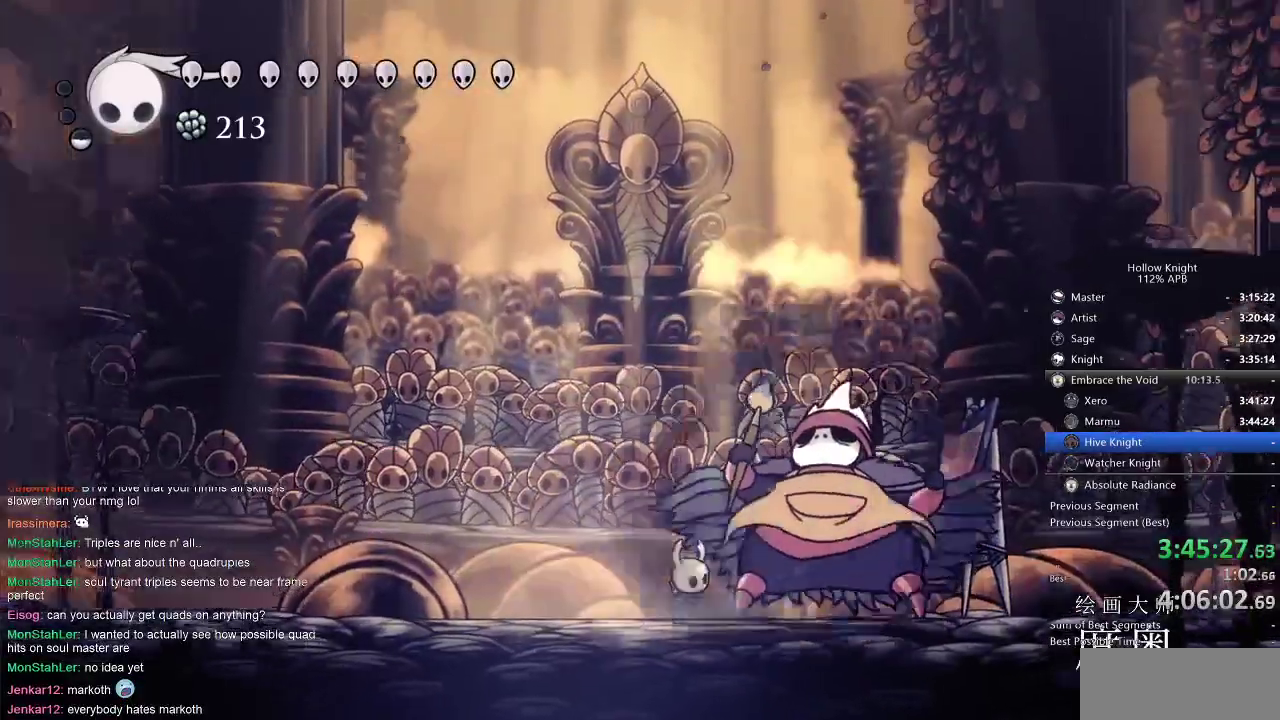
{"keys": [], "events": [[200, "spell", "down"], [234, "spell", "up"], [284, "spell", "down"], [384, "spell", "up"], [417, "spell", "down"], [467, "spell", "up"]]}
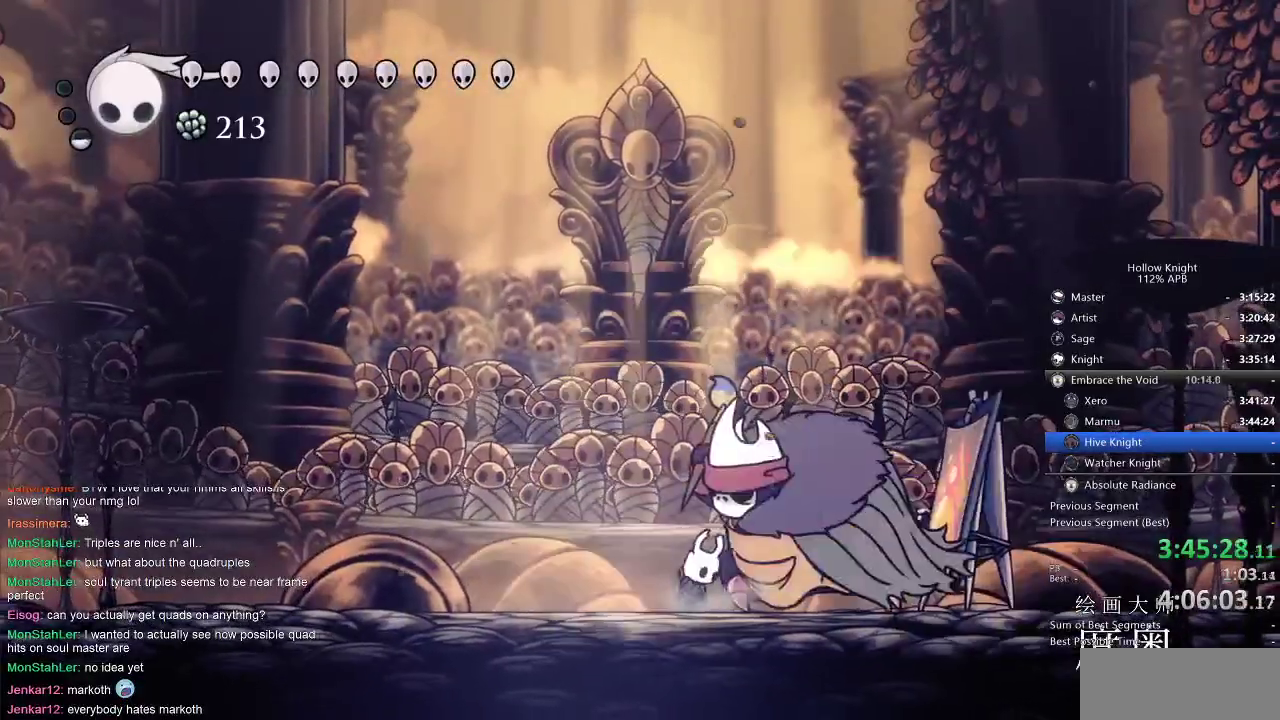
{"keys": [], "events": [[17, "spell", "down"], [67, "spell", "up"], [167, "spell", "down"], [234, "spell", "up"], [267, "spell", "down"], [367, "spell", "up"]]}
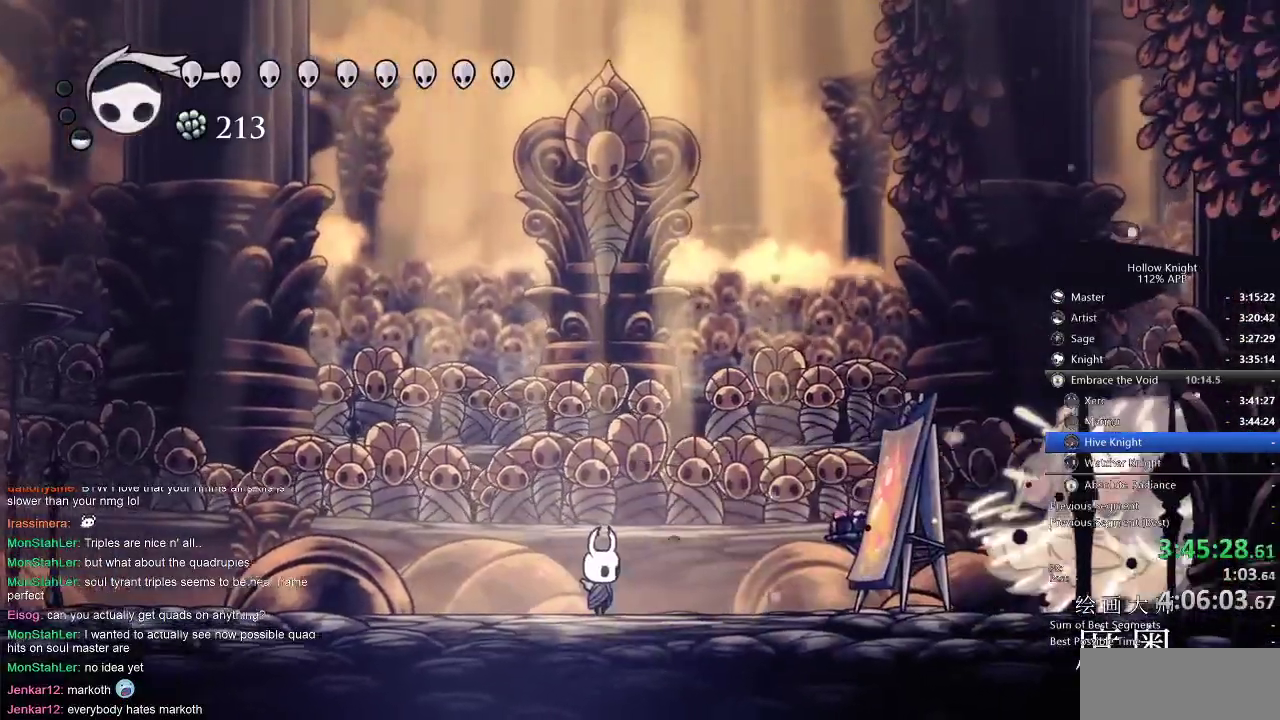
{"keys": ["down", "spell"], "events": [[134, "dash", "down"], [134, "right", "down"], [234, "dash", "up"], [367, "down", "down"], [367, "right", "up"], [484, "spell", "down"]]}
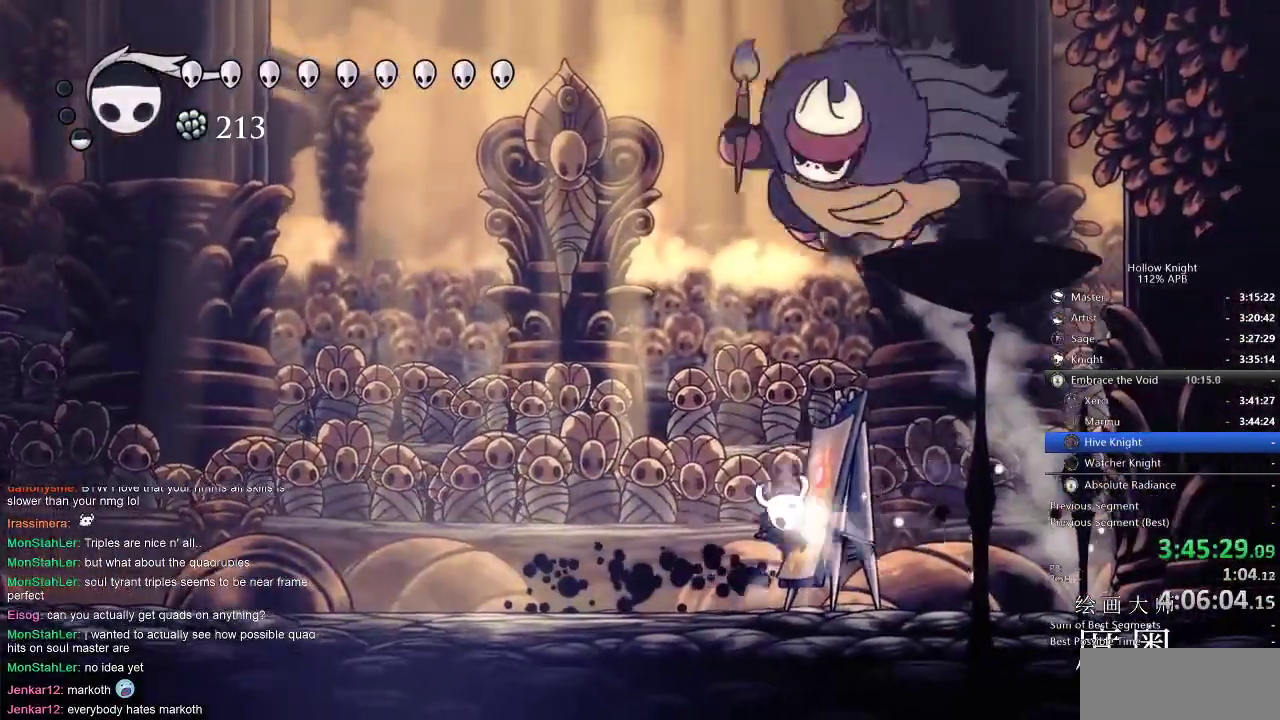
{"keys": [], "events": [[17, "spell", "up"], [467, "down", "up"]]}
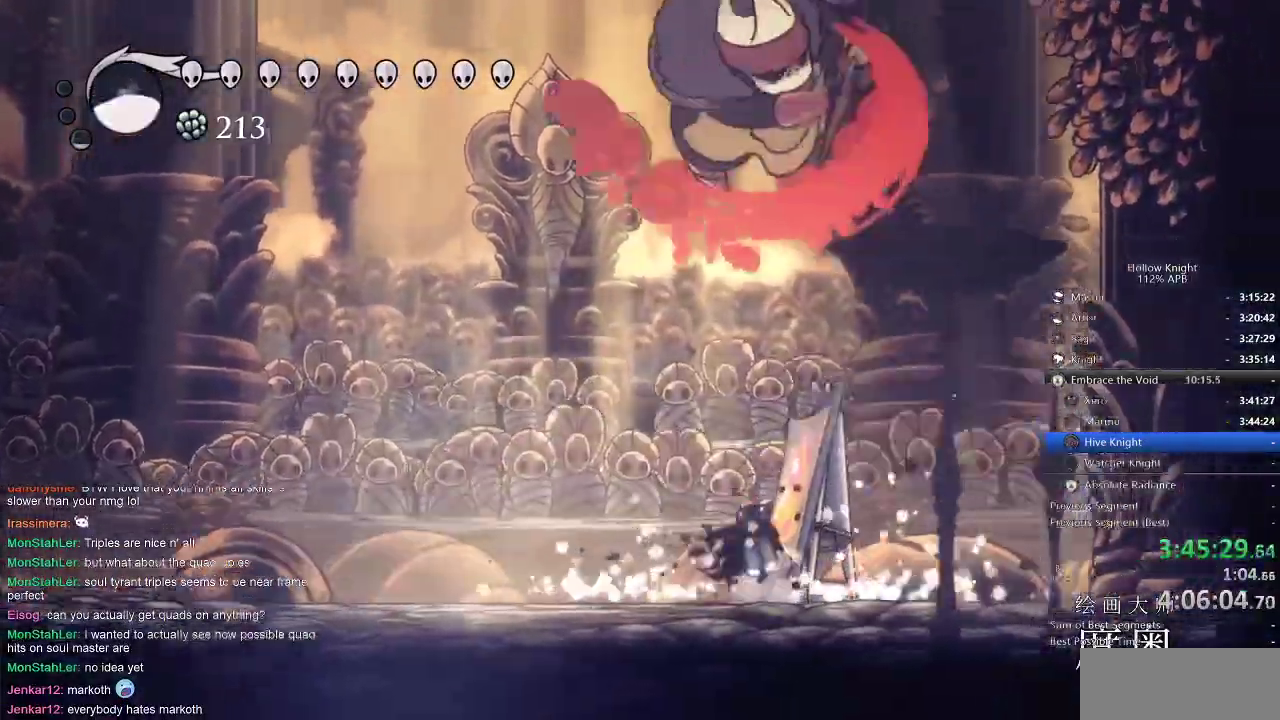
{"keys": ["right"], "events": [[250, "right", "down"]]}
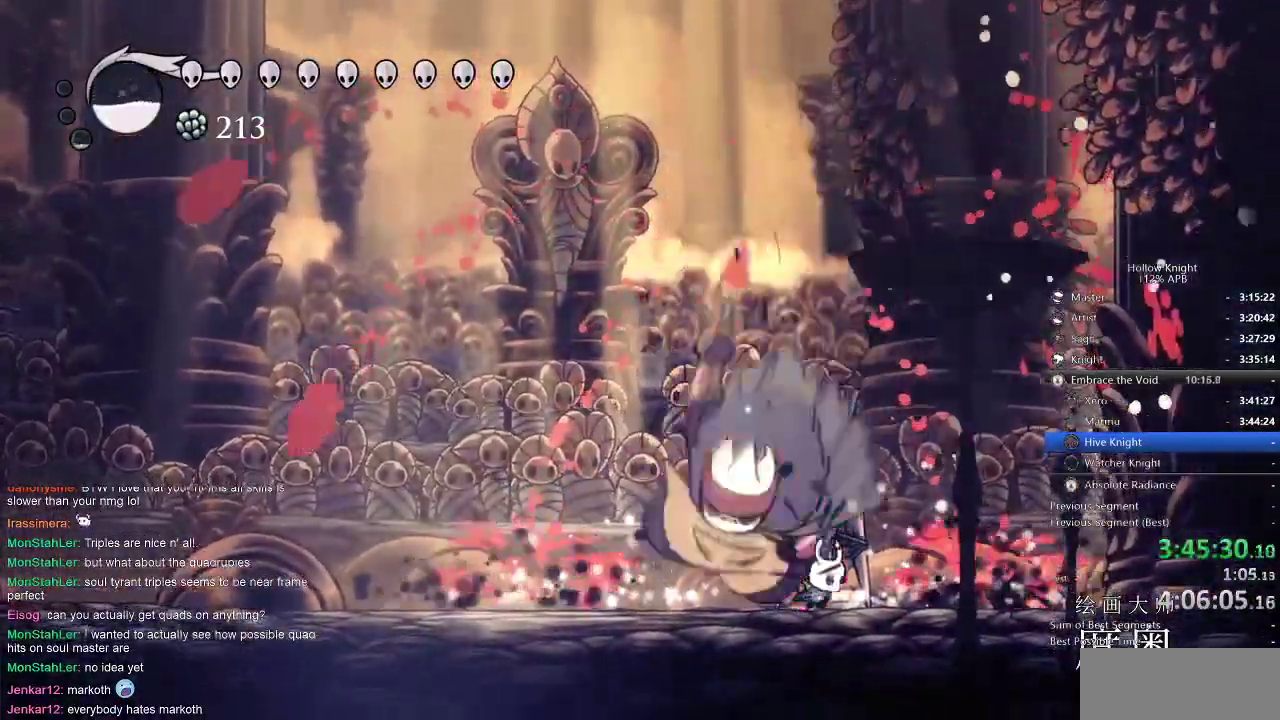
{"keys": [], "events": [[250, "left", "down"], [317, "right", "up"], [384, "left", "up"], [417, "nail", "down"], [450, "nail", "up"]]}
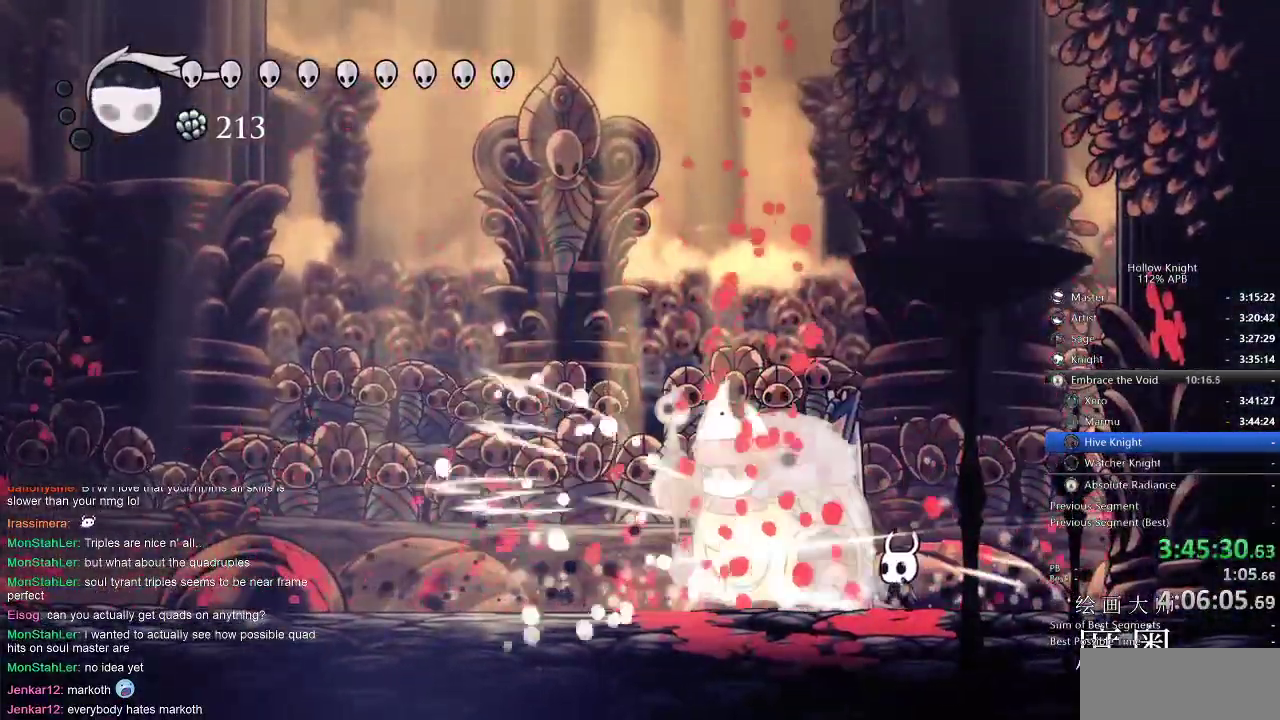
{"keys": ["left", "nail"], "events": [[84, "nail", "down"], [200, "nail", "up"], [434, "nail", "down"], [484, "left", "down"]]}
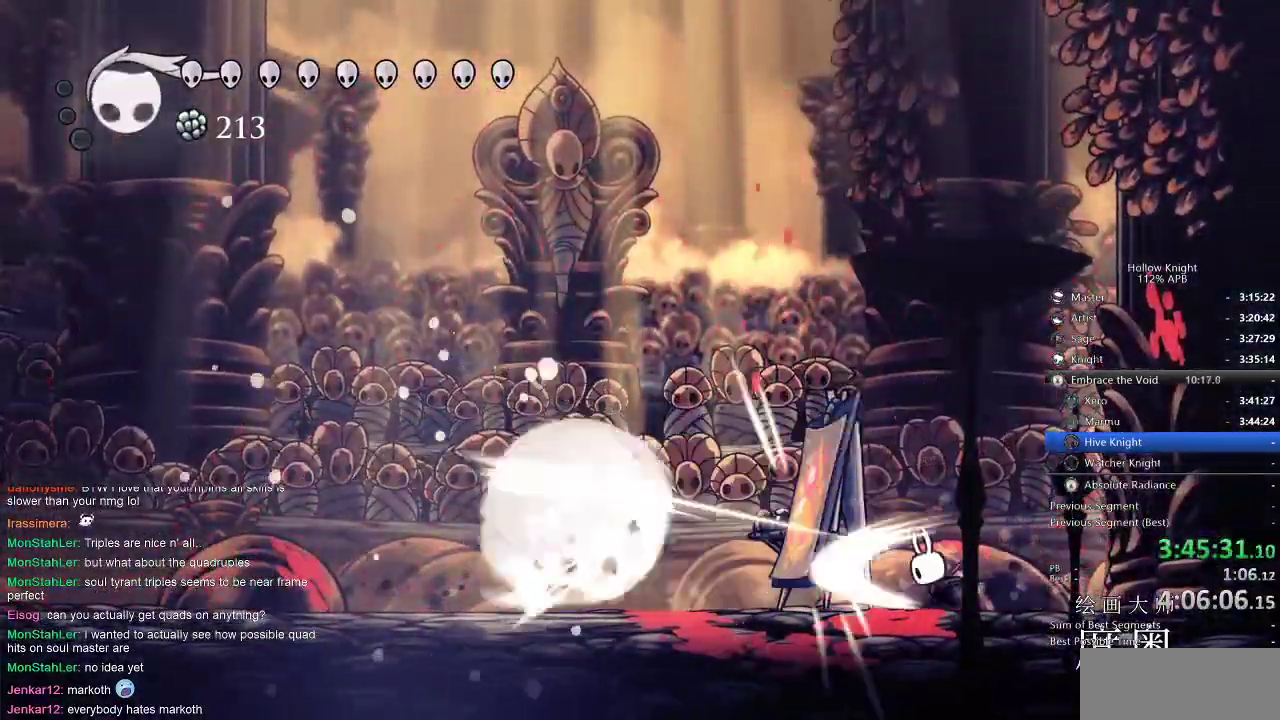
{"keys": ["left"], "events": [[17, "nail", "up"], [267, "dash", "down"], [400, "dash", "up"]]}
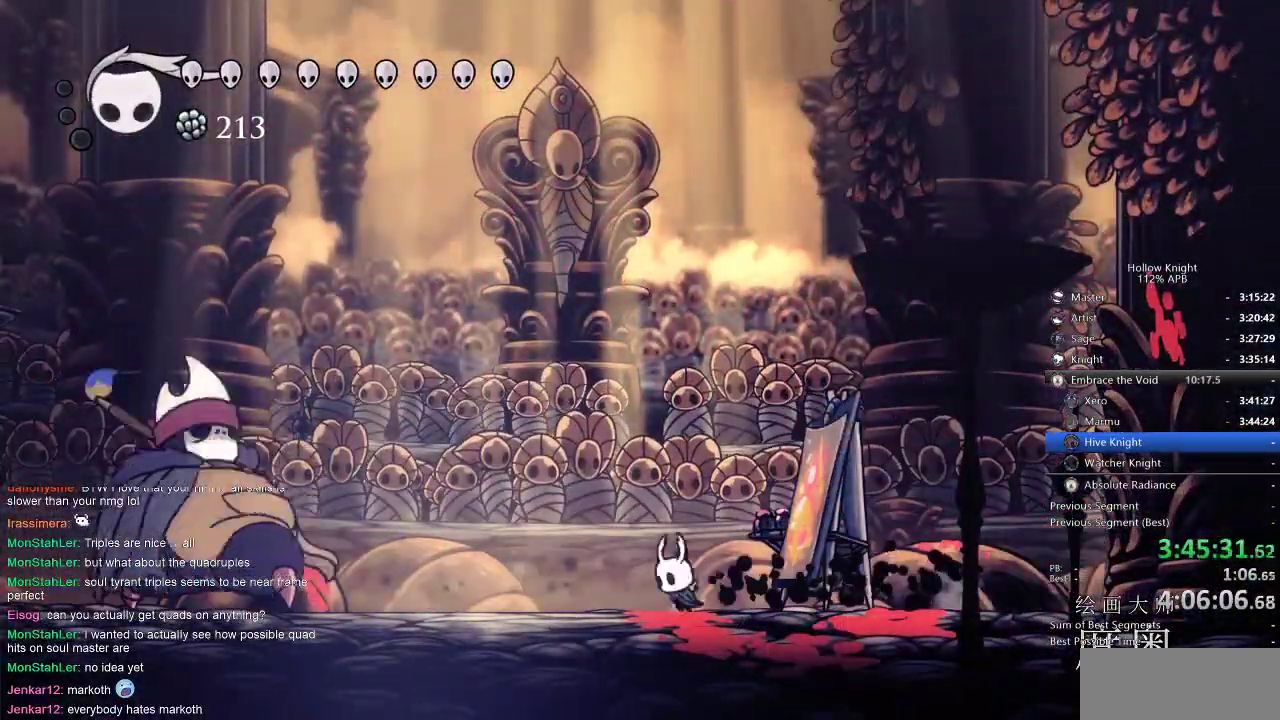
{"keys": [], "events": [[134, "down", "down"], [217, "spell", "down"], [317, "left", "up"], [367, "spell", "up"], [450, "down", "up"]]}